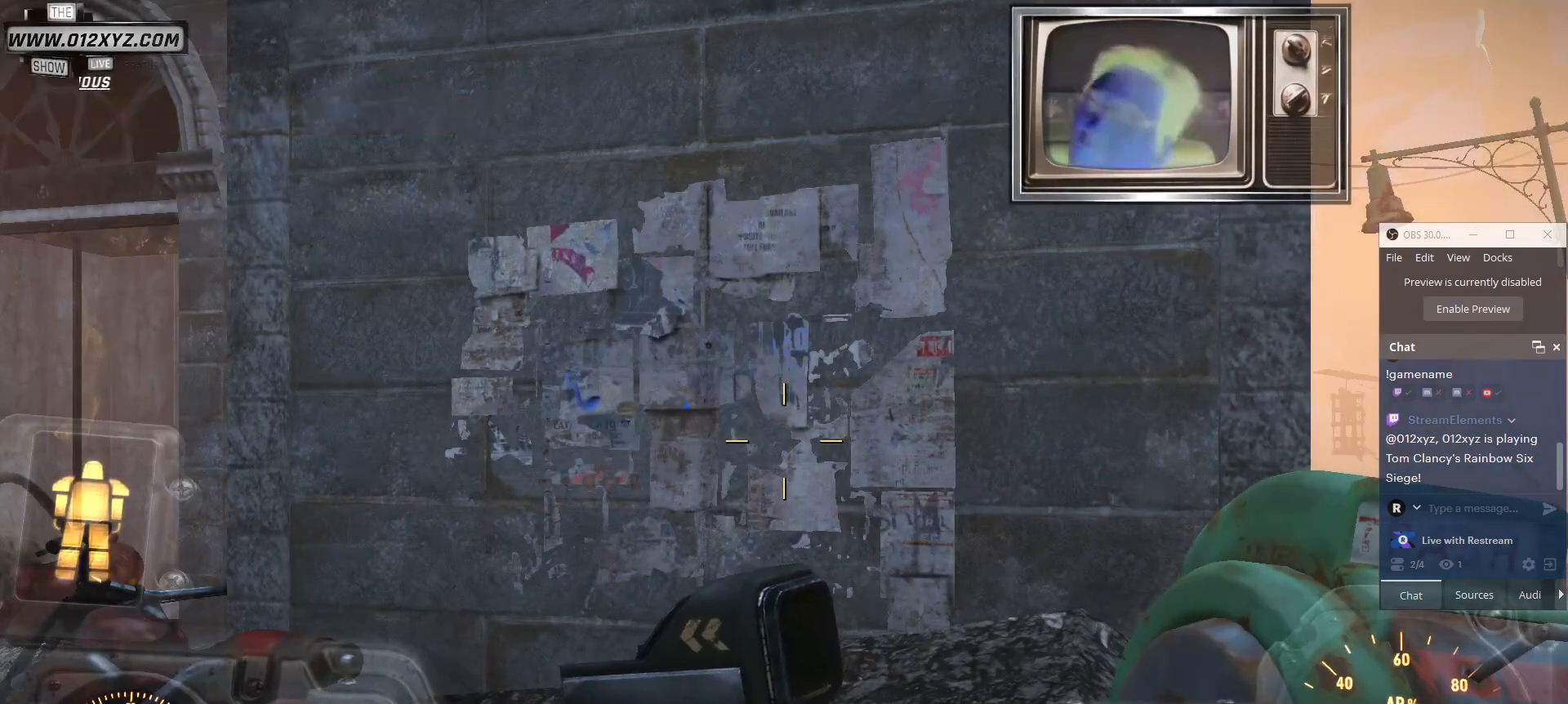
Gameplay with keyboard and mouse; each line is a JSON object with the keys and mouse buttons held at the frame after it. "events" lists presses ("down") and releases ("up") of "1", "2", "3", "4", "5", "a", "alt", "b", "c", "ctrl", "d", "e", "f", "g", "q", "r", "s", "shift", "space", "t", "tab", "v", "w", "x", "z", "mouse_left", "mouse_wheel", "mouse_right", "mouse_mb4" and "mouse_mb5" between this image and that frame as [ms after this image, input, new state], when the widget could be followed in between. "mouse_left", "mouse_wheel", "mouse_right", "mouse_mb4", "mouse_mb5" = the "left", "wheel", "right", "mb4", "mb5" buttons of the "mouse" list. No other keys are recorded. "wheel" means that the mouse wheel is clicked or scrolled. Not read: mouse_move.
{"keys": [], "mouse": [], "events": []}
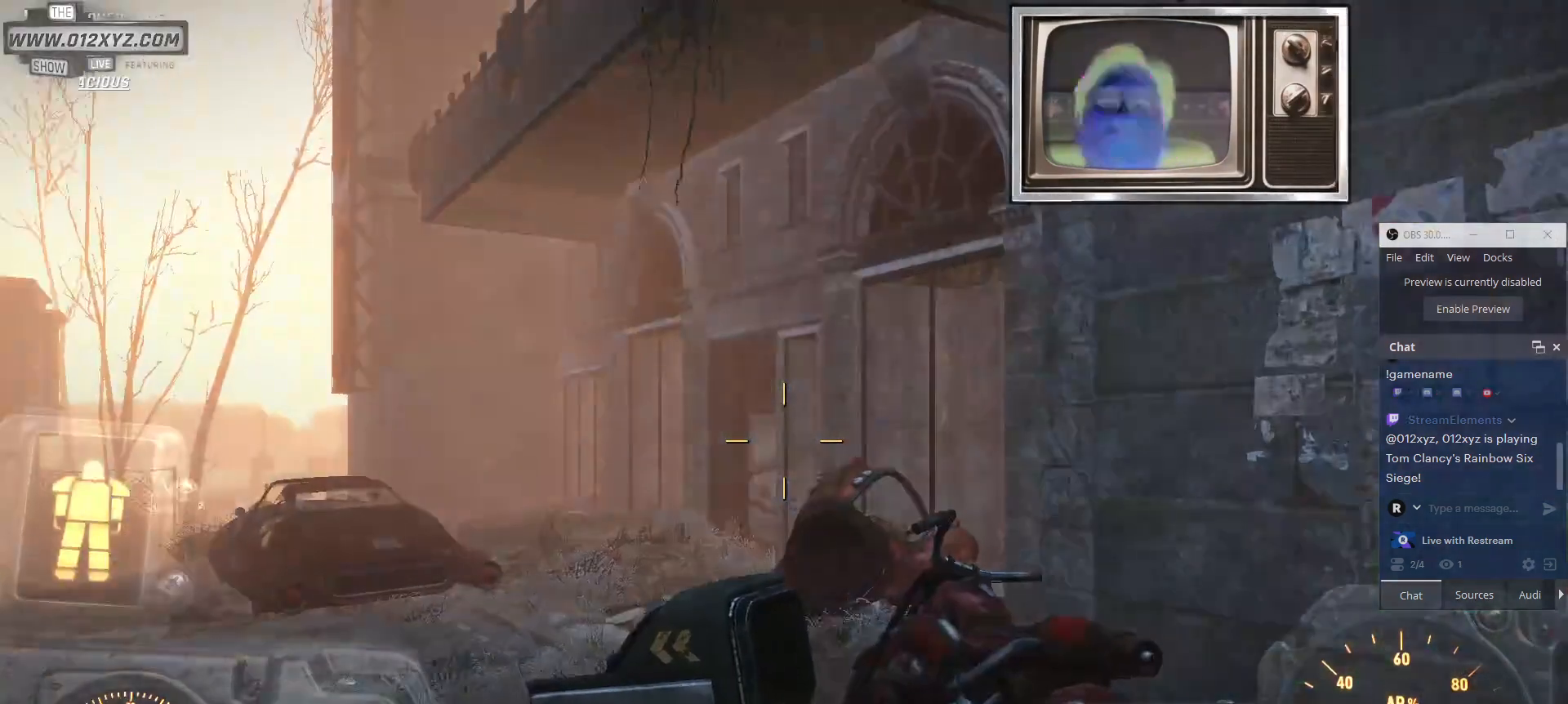
{"keys": [], "mouse": [], "events": []}
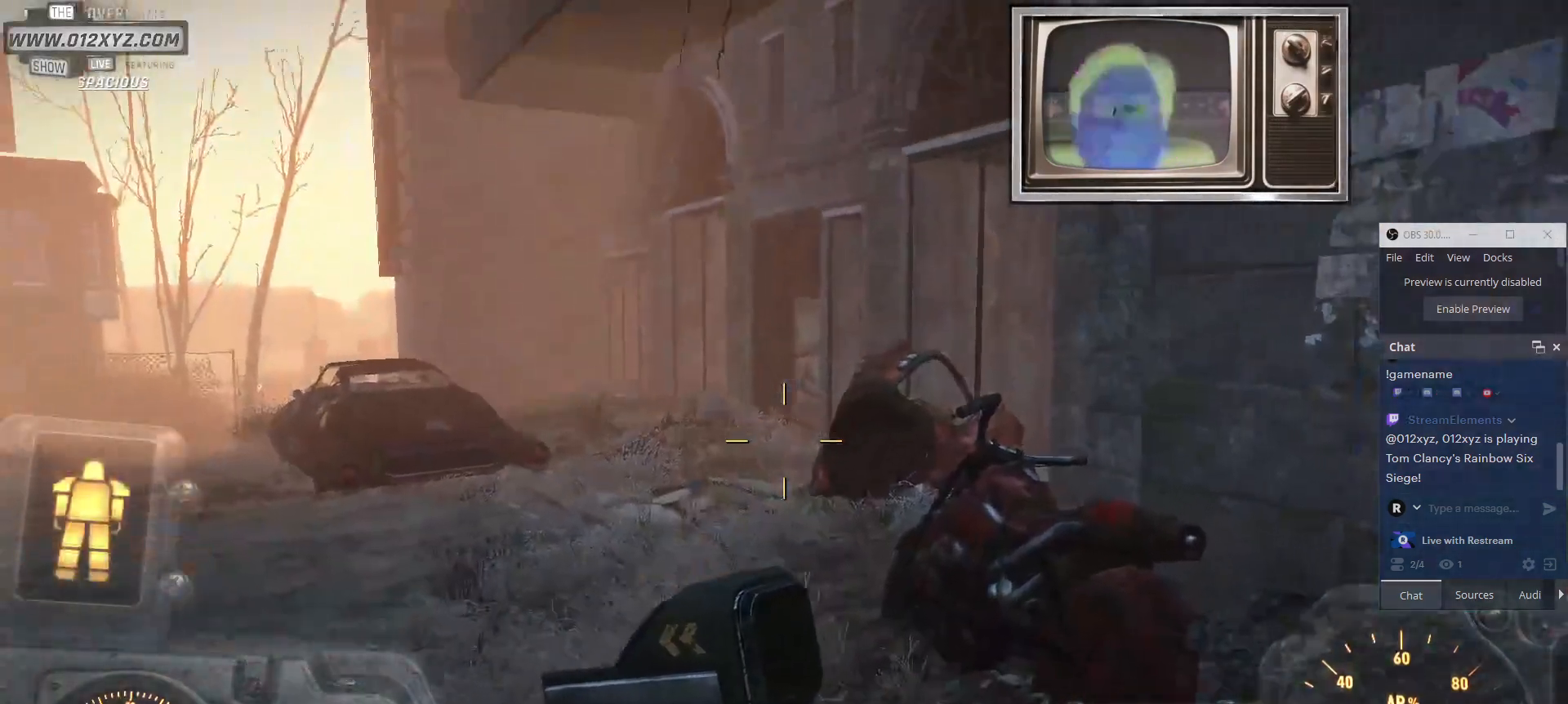
{"keys": ["d"], "mouse": [], "events": [[267, "d", "down"]]}
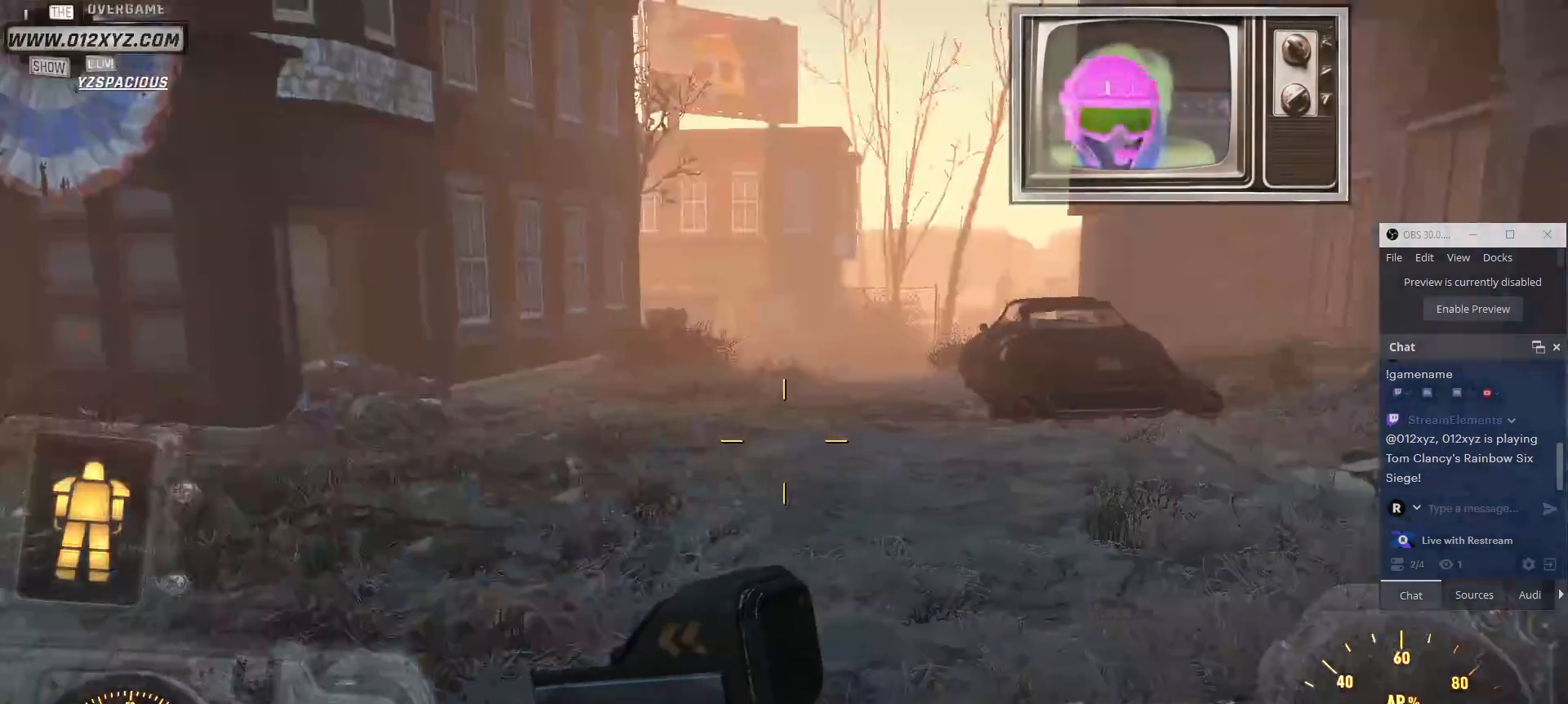
{"keys": ["w"], "mouse": [], "events": [[200, "w", "down"], [400, "d", "up"]]}
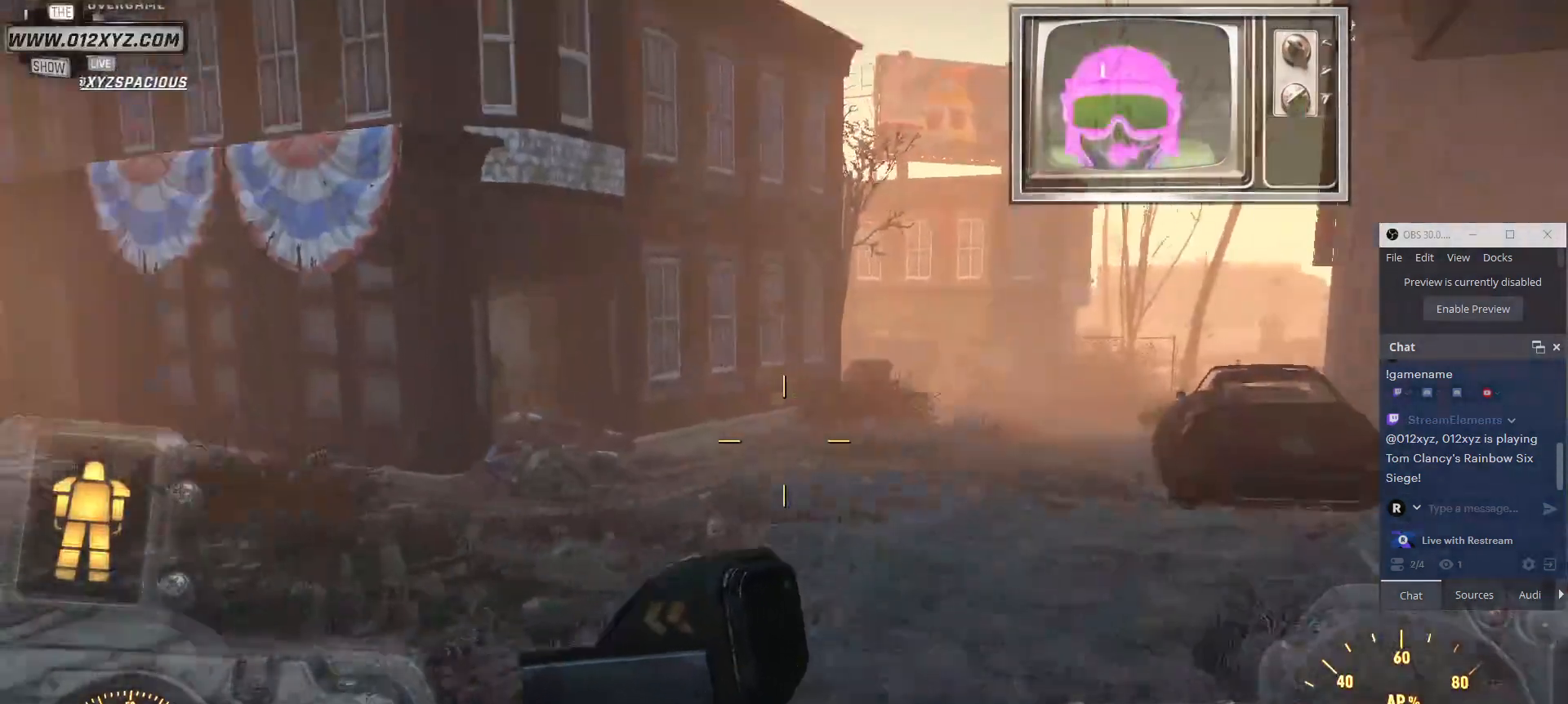
{"keys": ["w"], "mouse": [], "events": []}
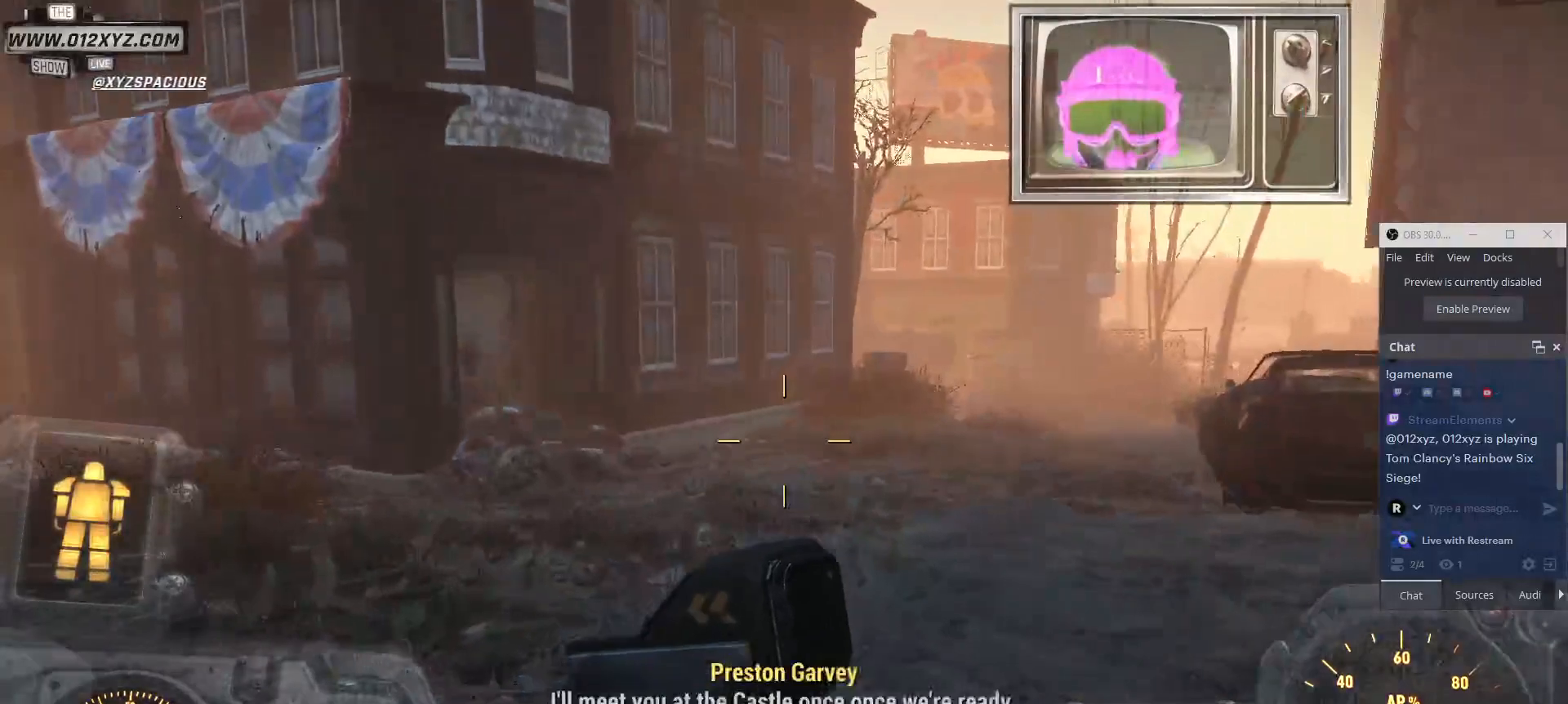
{"keys": ["d", "w"], "mouse": [], "events": [[100, "d", "down"]]}
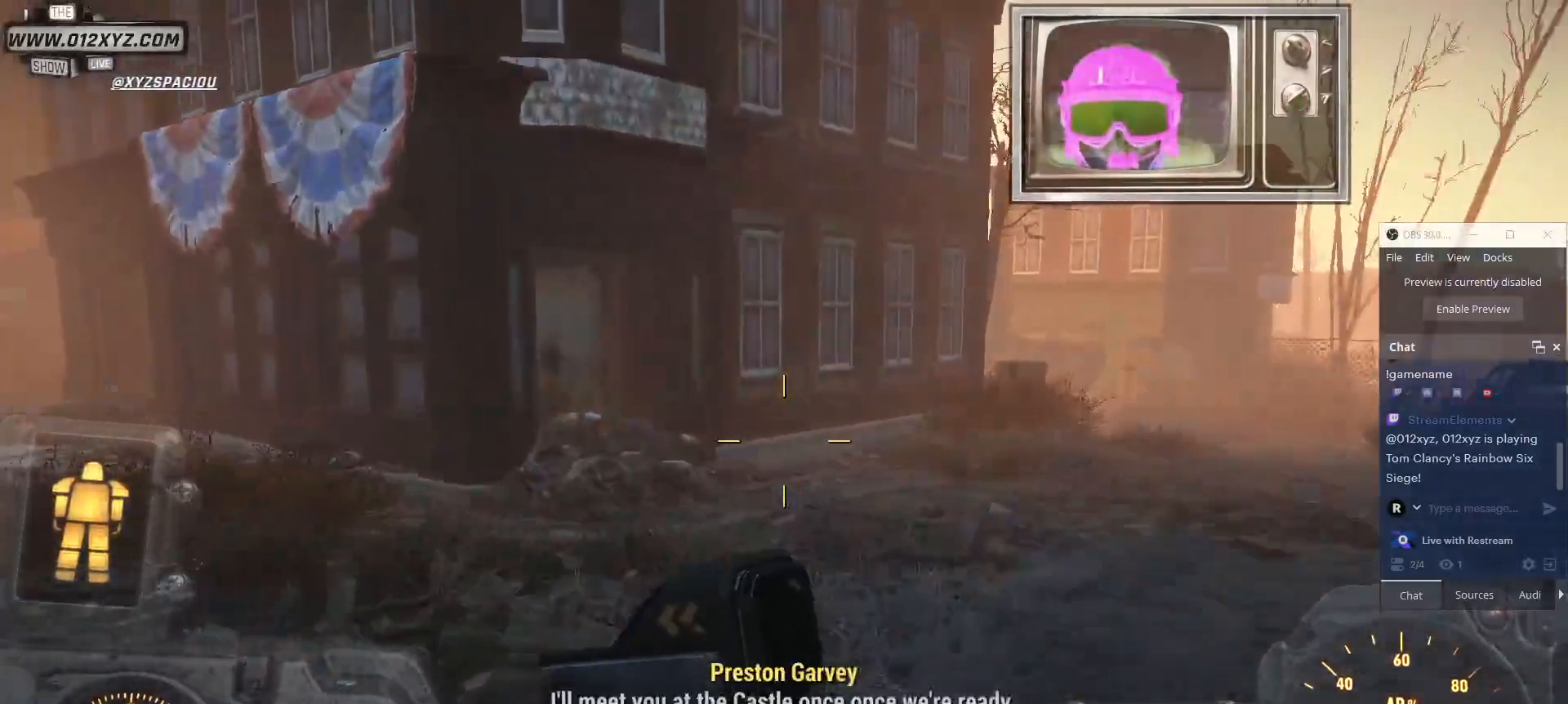
{"keys": ["d"], "mouse": [], "events": [[433, "w", "up"]]}
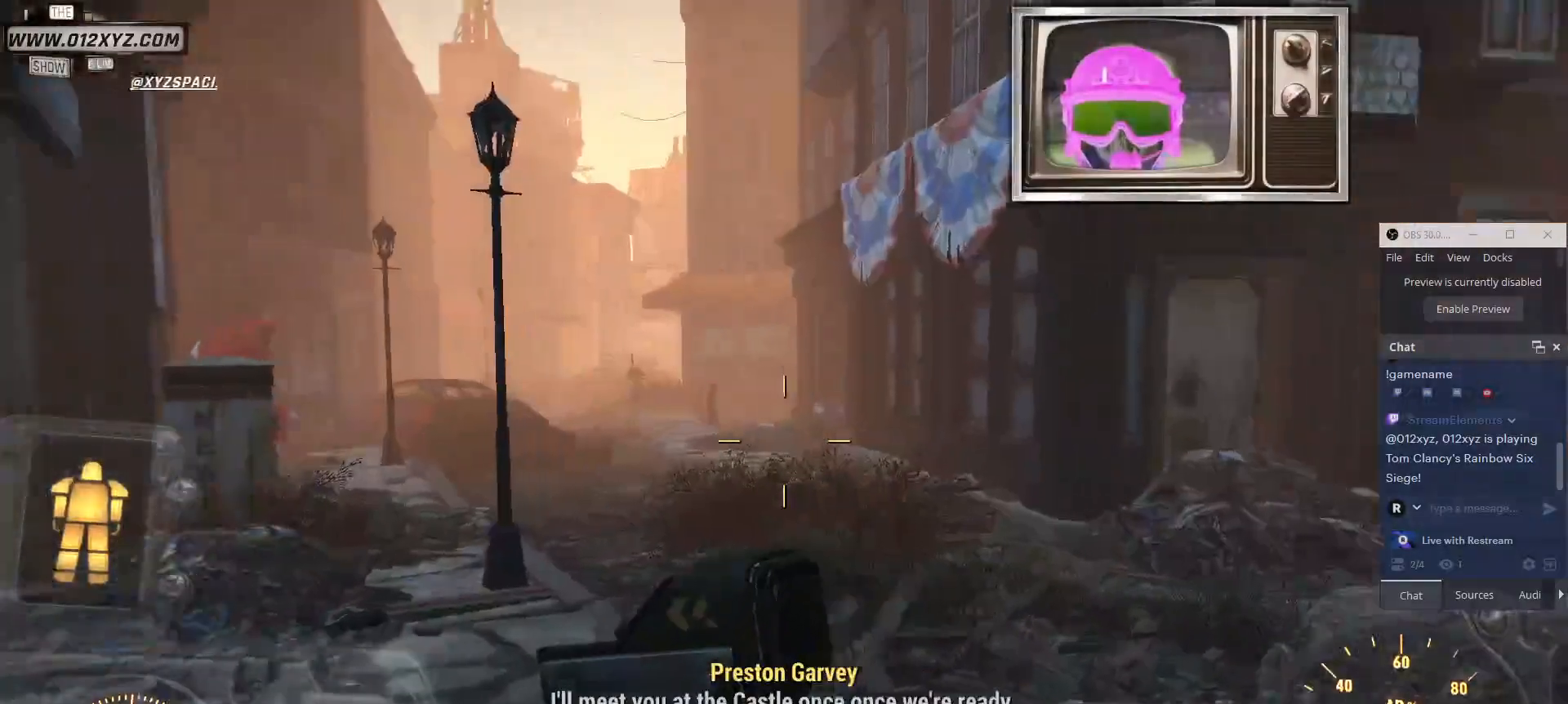
{"keys": ["d"], "mouse": ["mb5"], "events": [[367, "mouse_mb5", "down"]]}